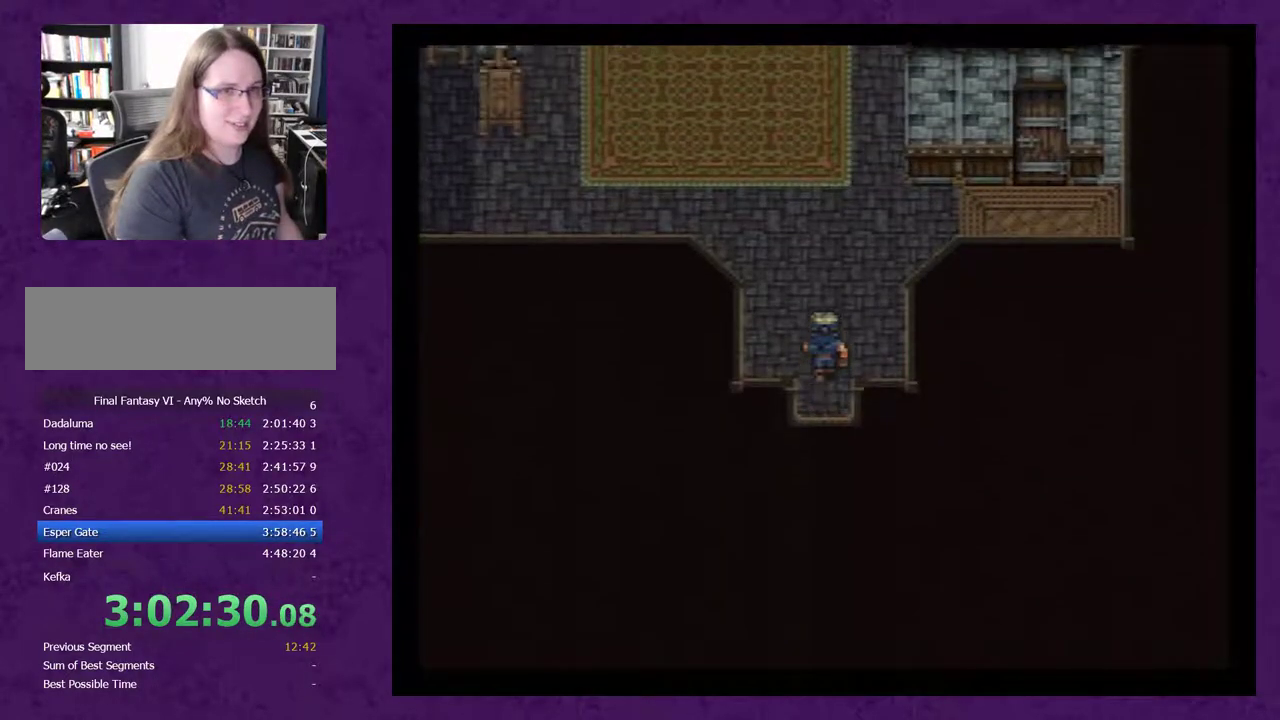
Gameplay with a controller (Nintendo layout); each line is a JSON object with the inputs held at the frame after it. "events" lists button and stick changes between this image and that frame as [ms after this image, input, new state], when the widget could be followed in between. Not read: L3 R3.
{"buttons": [], "events": [[67, "A", "up"], [117, "A", "down"], [183, "A", "up"], [283, "A", "down"], [350, "A", "up"], [400, "A", "down"], [500, "A", "up"]]}
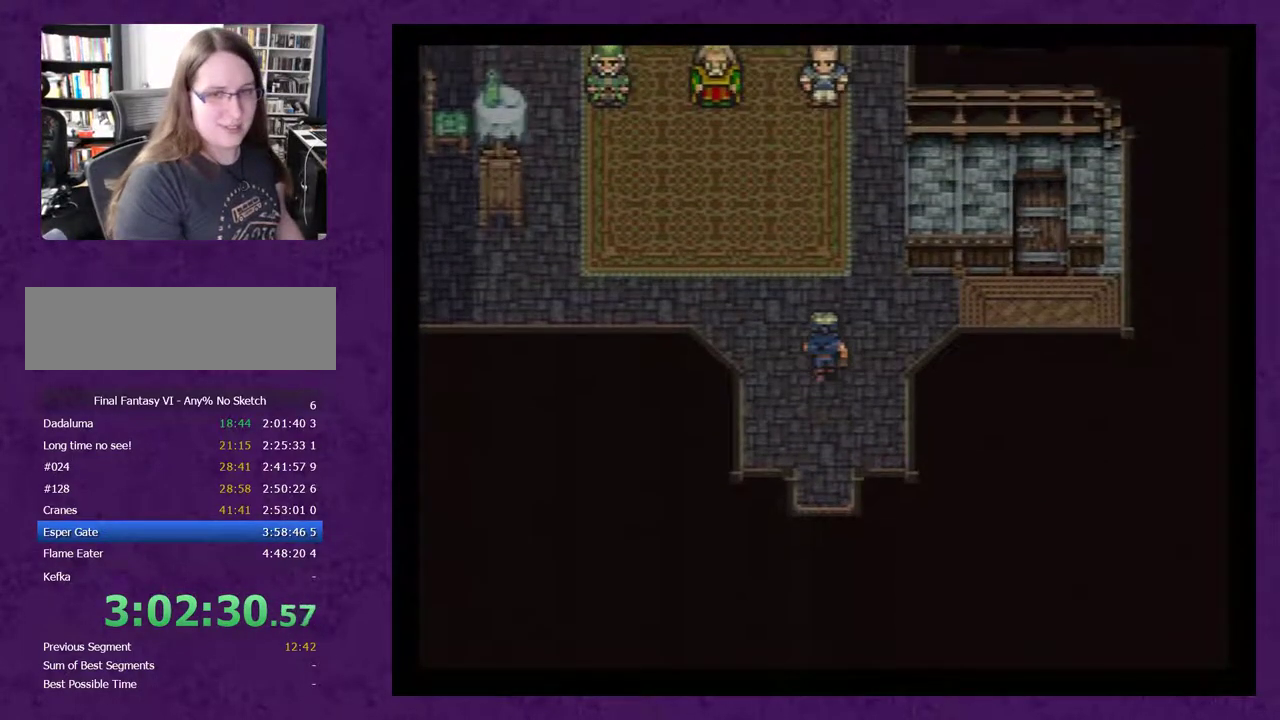
{"buttons": [], "events": [[67, "A", "down"], [150, "A", "up"], [250, "A", "down"], [317, "A", "up"], [367, "A", "down"], [467, "A", "up"]]}
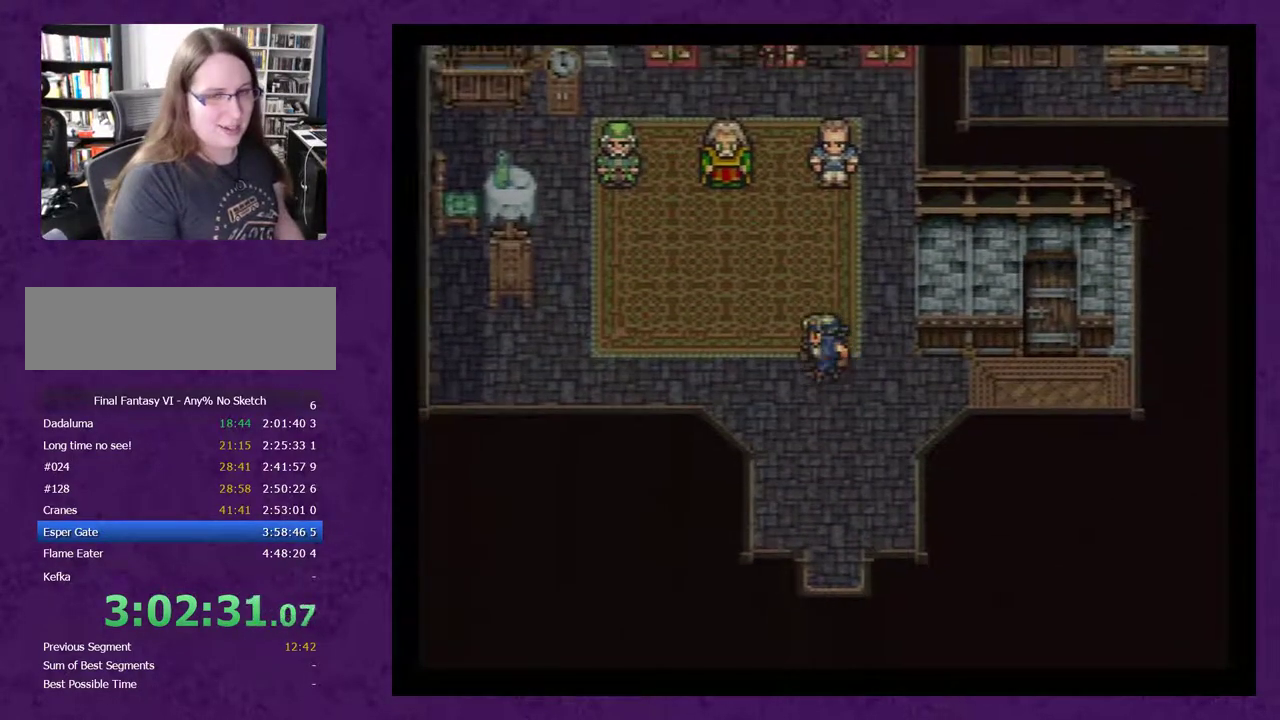
{"buttons": [], "events": [[50, "A", "down"], [117, "A", "up"], [217, "A", "down"], [283, "A", "up"], [367, "A", "down"], [467, "A", "up"]]}
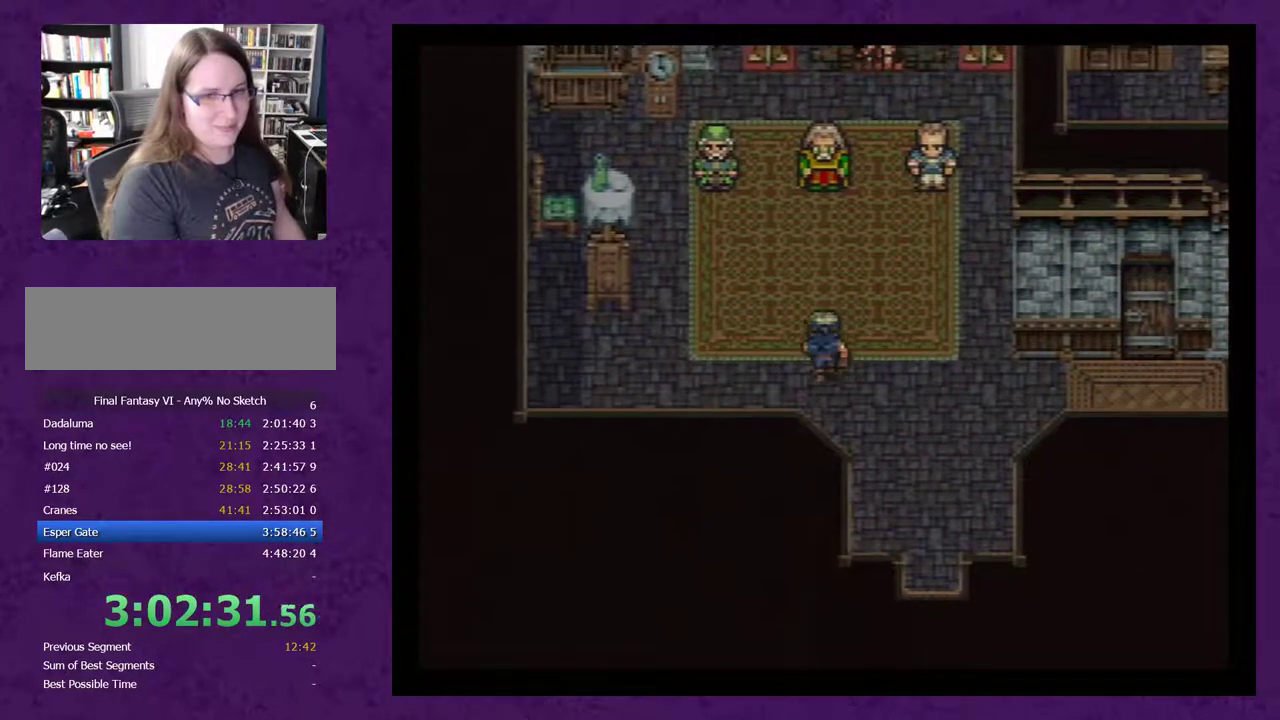
{"buttons": ["A"], "events": [[33, "A", "down"], [117, "A", "up"], [183, "A", "down"], [283, "A", "up"], [333, "A", "down"], [400, "A", "up"], [500, "A", "down"]]}
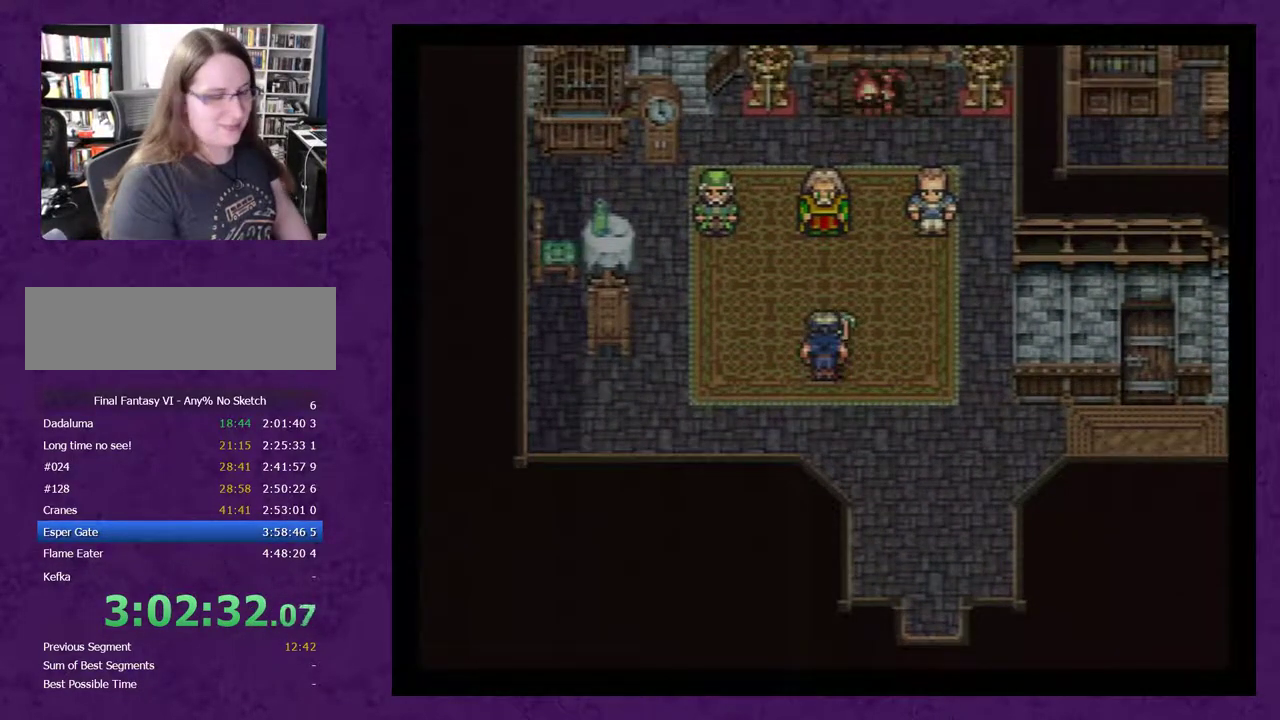
{"buttons": ["A"], "events": [[83, "A", "up"], [150, "A", "down"], [250, "A", "up"], [300, "A", "down"], [400, "A", "up"], [467, "A", "down"]]}
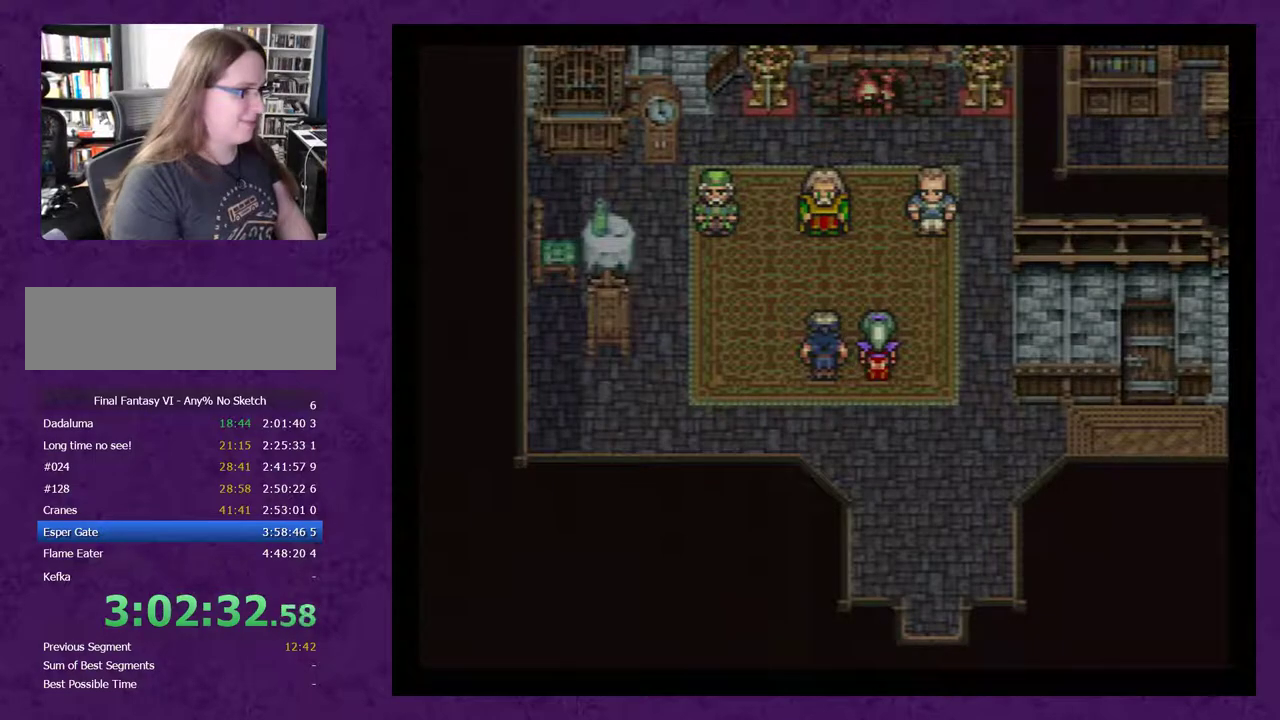
{"buttons": ["A"], "events": [[33, "A", "up"], [117, "A", "down"], [183, "A", "up"], [283, "A", "down"], [367, "A", "up"], [433, "A", "down"]]}
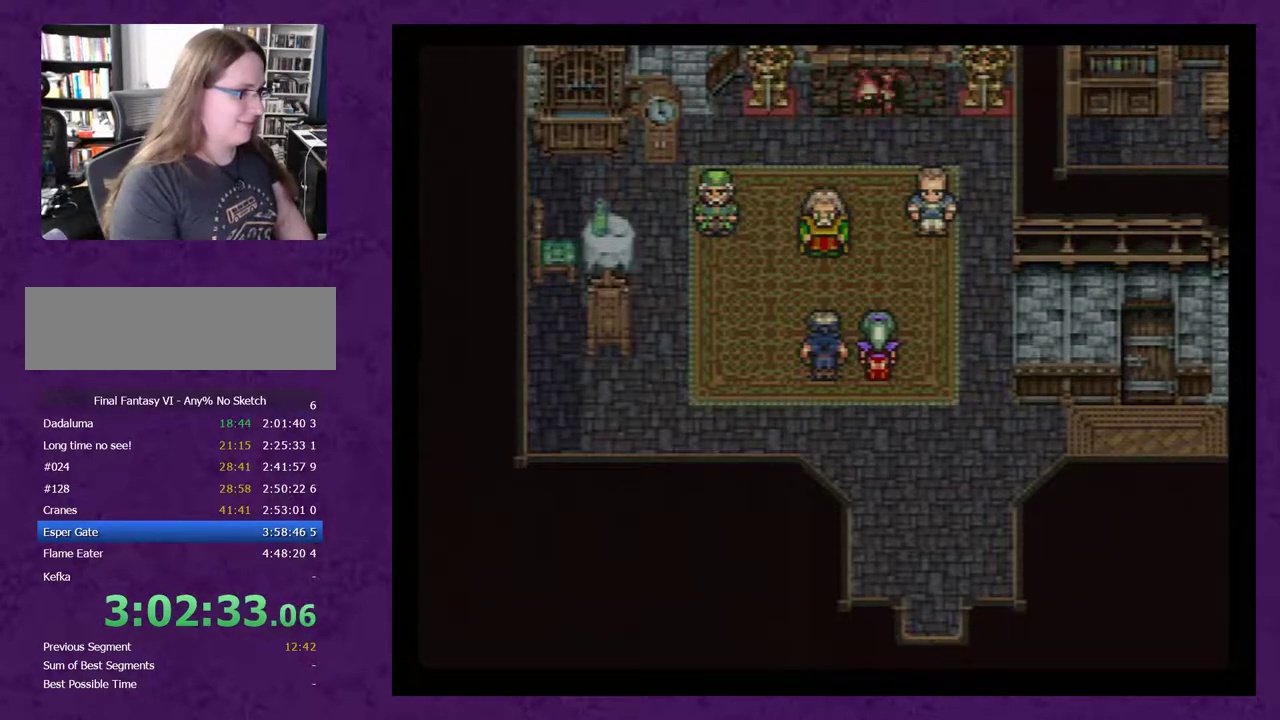
{"buttons": ["A"], "events": [[33, "A", "up"], [117, "A", "down"], [183, "A", "up"], [283, "A", "down"], [367, "A", "up"], [433, "A", "down"]]}
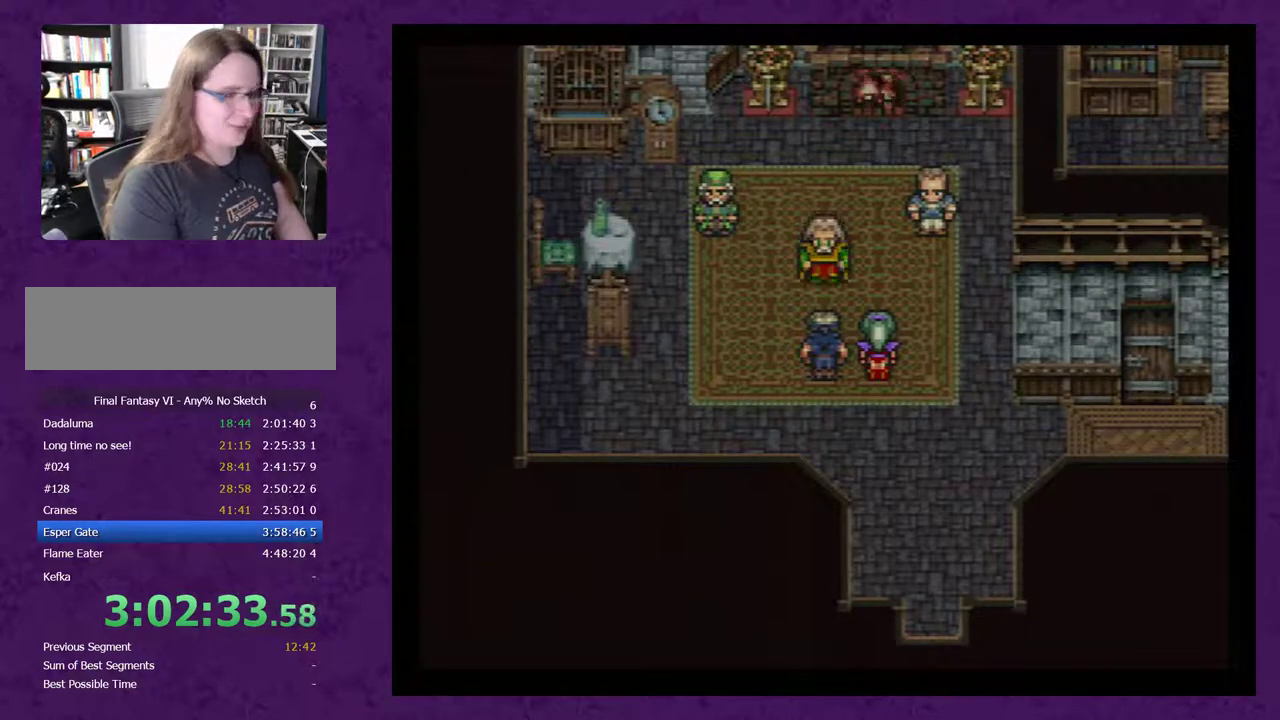
{"buttons": ["A"], "events": [[67, "A", "up"], [117, "A", "down"], [217, "A", "up"], [317, "A", "down"], [367, "A", "up"], [467, "A", "down"]]}
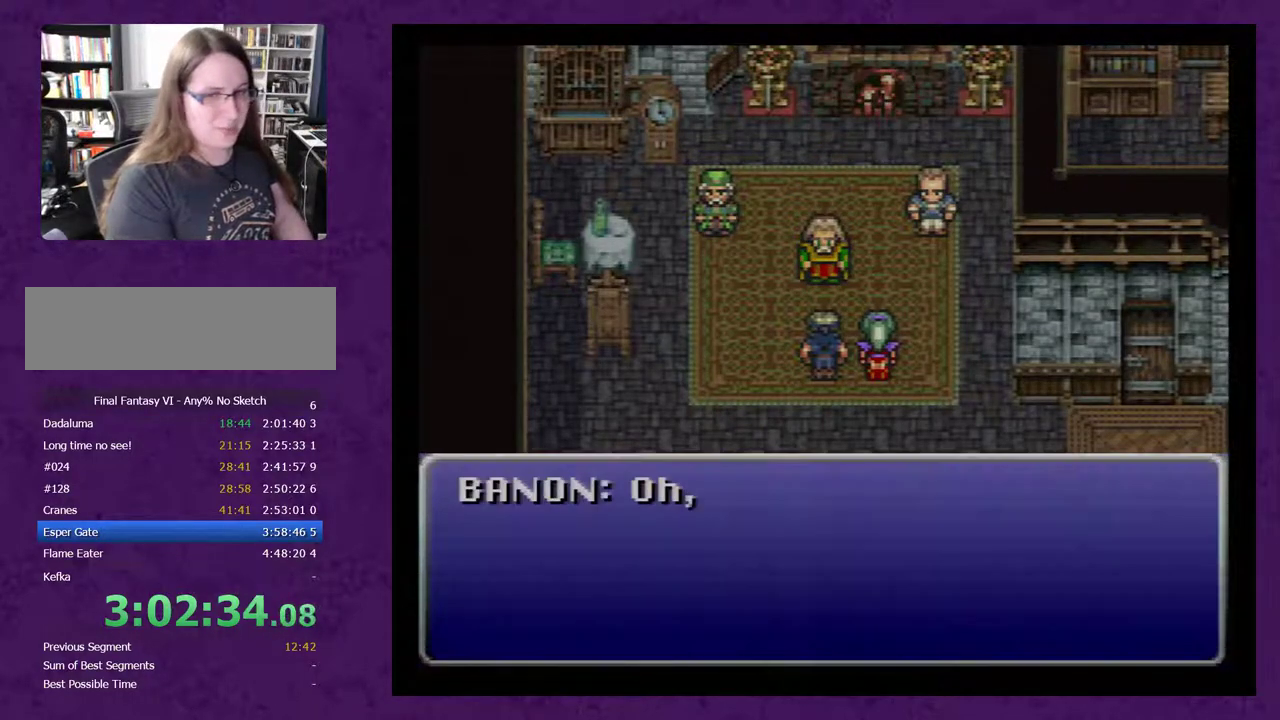
{"buttons": ["A"], "events": [[50, "A", "up"], [117, "A", "down"], [217, "A", "up"], [267, "A", "down"], [333, "A", "up"], [433, "A", "down"]]}
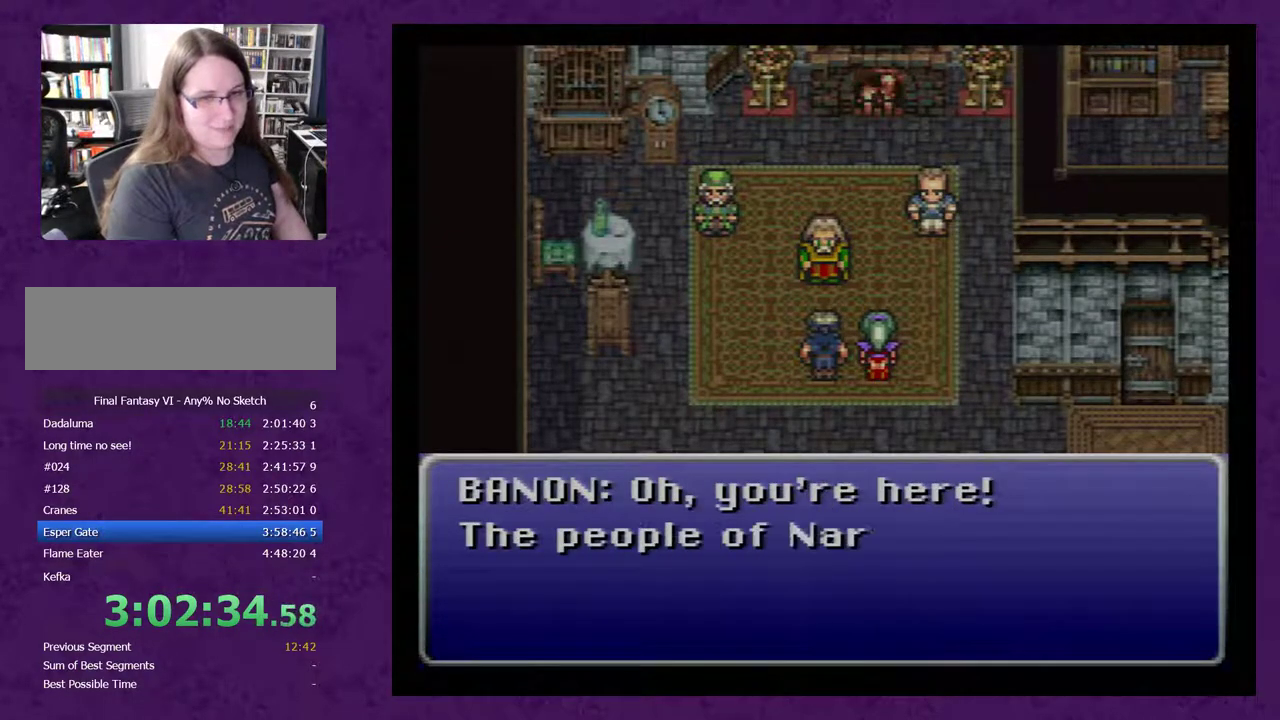
{"buttons": ["A"], "events": [[17, "A", "up"], [83, "A", "down"], [217, "A", "up"], [267, "A", "down"], [367, "A", "up"], [433, "A", "down"]]}
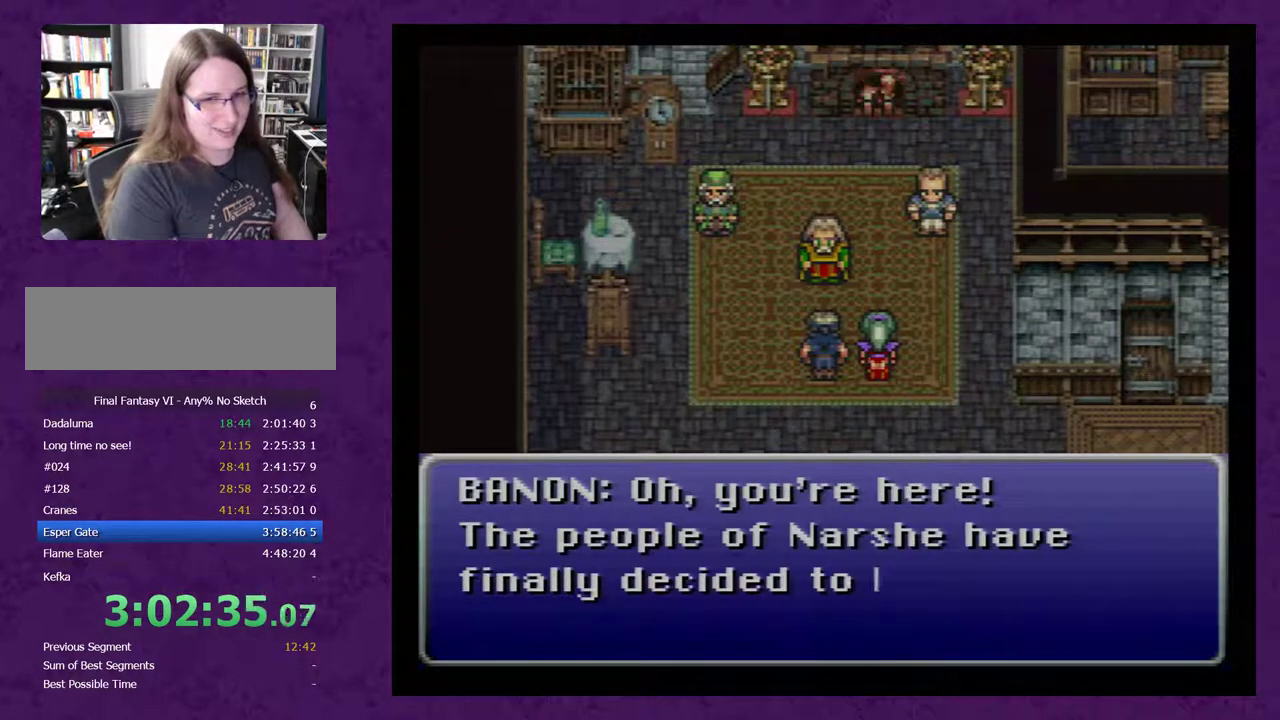
{"buttons": ["A"], "events": [[17, "A", "up"], [83, "A", "down"], [200, "A", "up"], [267, "A", "down"], [350, "A", "up"], [417, "A", "down"]]}
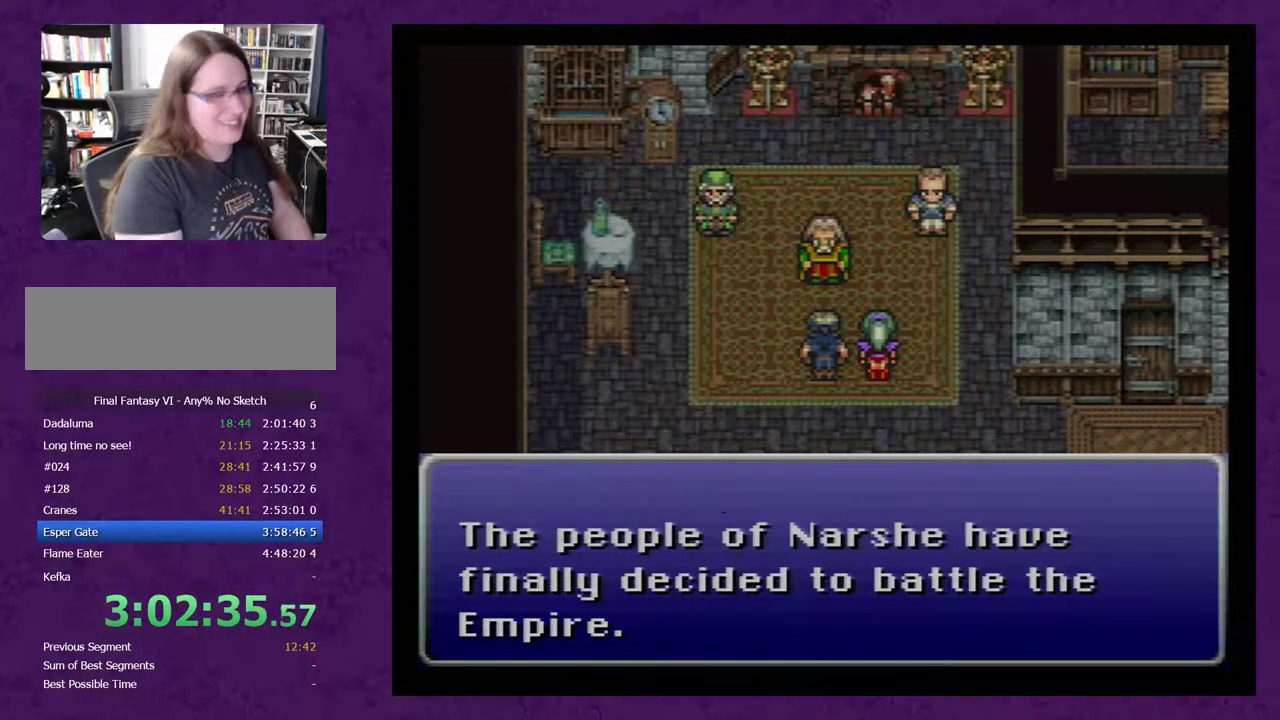
{"buttons": [], "events": [[50, "A", "up"], [100, "A", "down"], [200, "A", "up"], [250, "A", "down"], [317, "A", "up"], [417, "A", "down"], [500, "A", "up"]]}
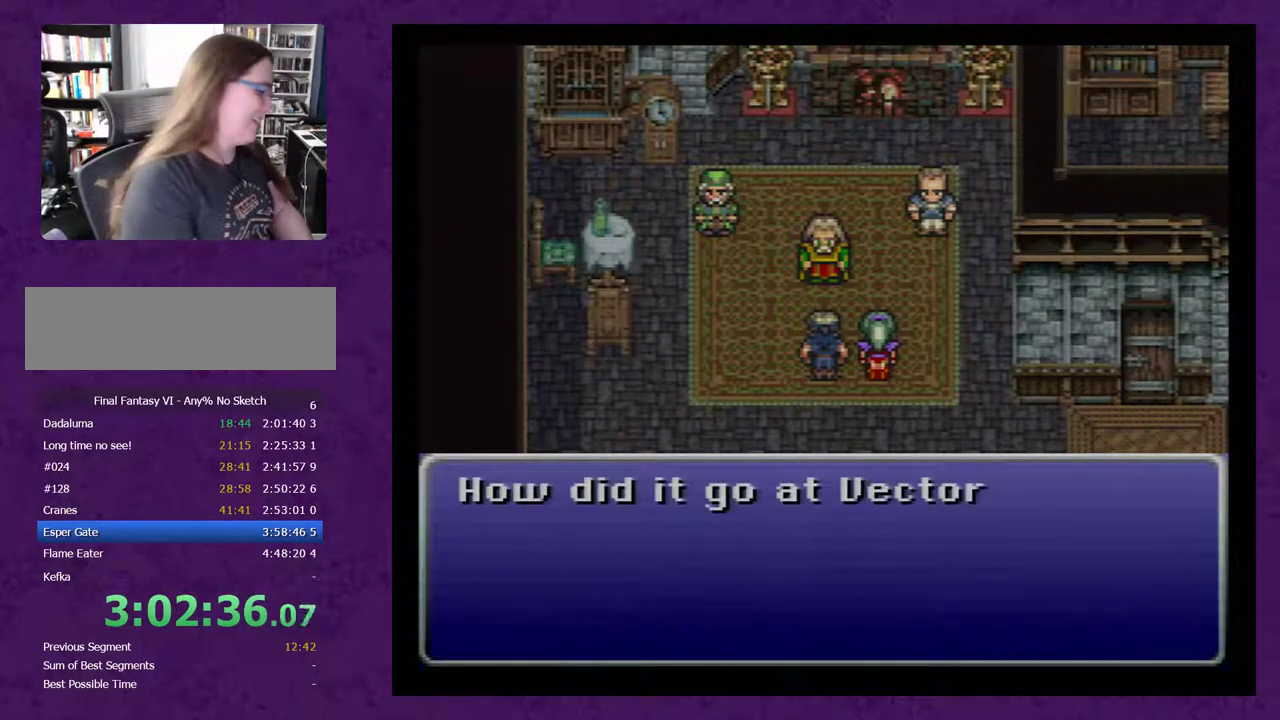
{"buttons": [], "events": [[67, "A", "down"], [167, "A", "up"], [217, "A", "down"], [317, "A", "up"], [417, "A", "down"], [500, "A", "up"]]}
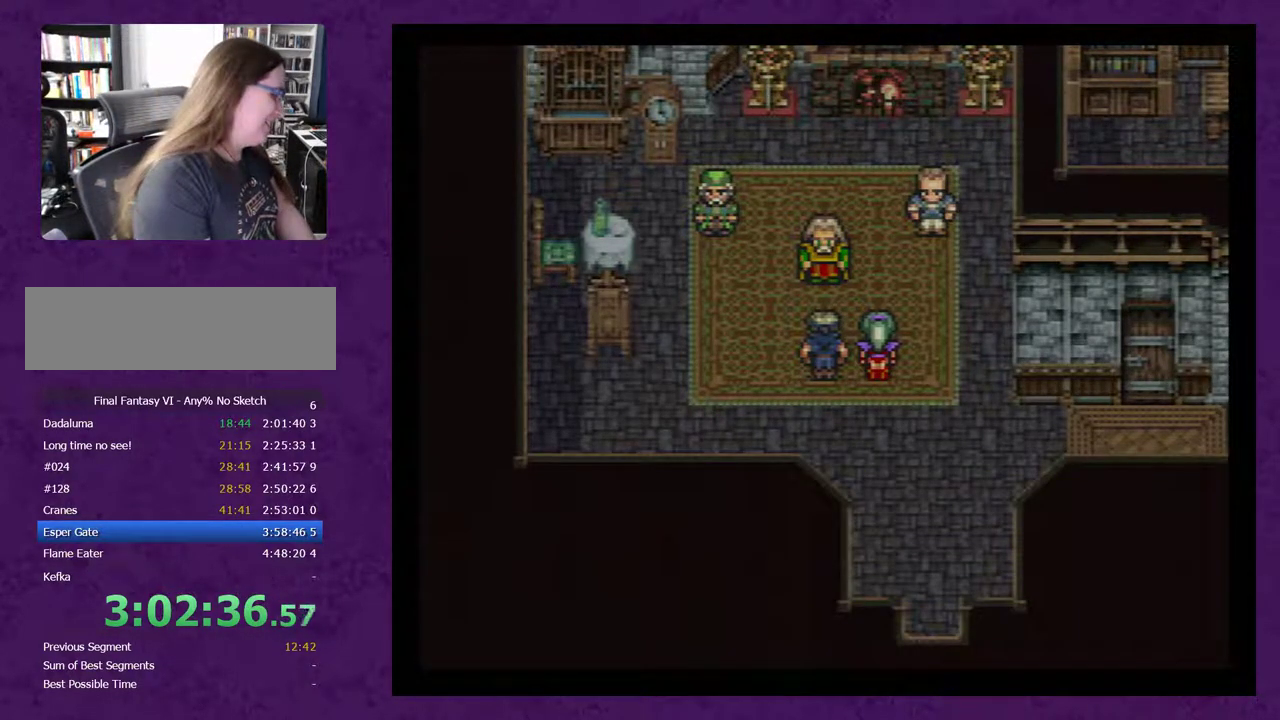
{"buttons": ["A"], "events": [[67, "A", "down"], [183, "A", "up"], [250, "A", "down"], [333, "A", "up"], [433, "A", "down"]]}
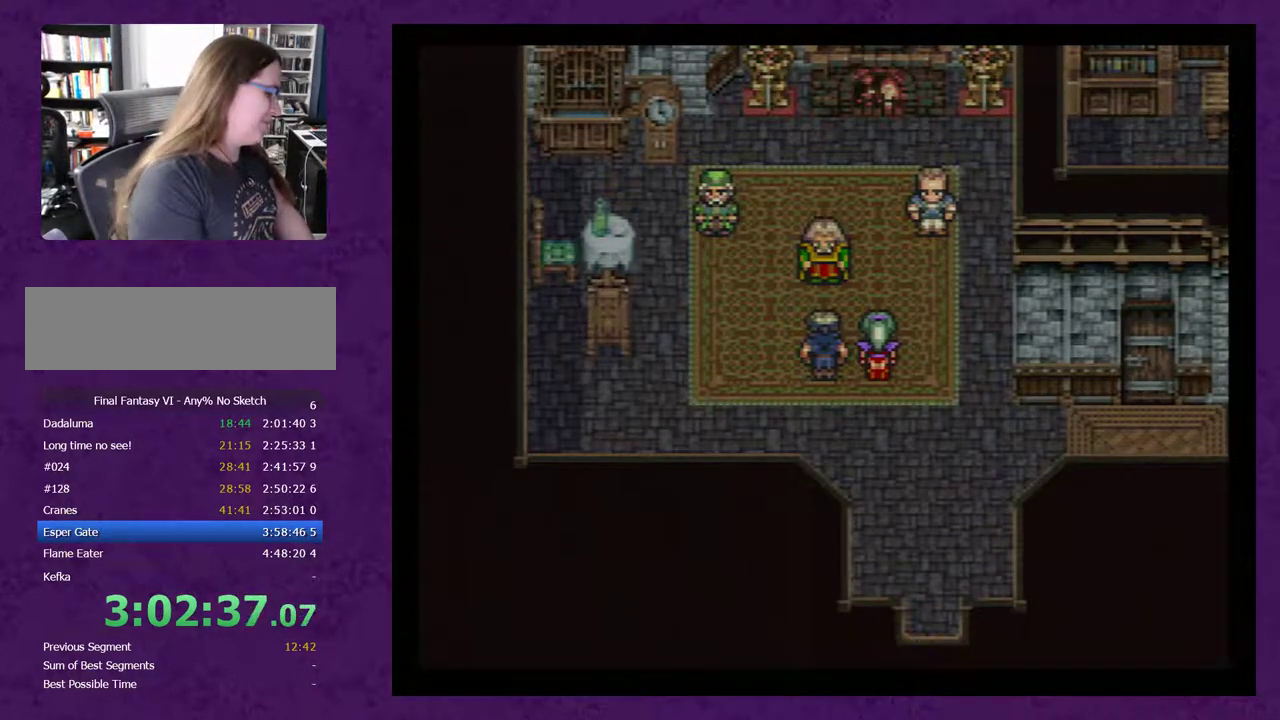
{"buttons": ["A"], "events": [[33, "A", "up"], [117, "A", "down"], [183, "A", "up"], [267, "A", "down"], [367, "A", "up"], [450, "A", "down"]]}
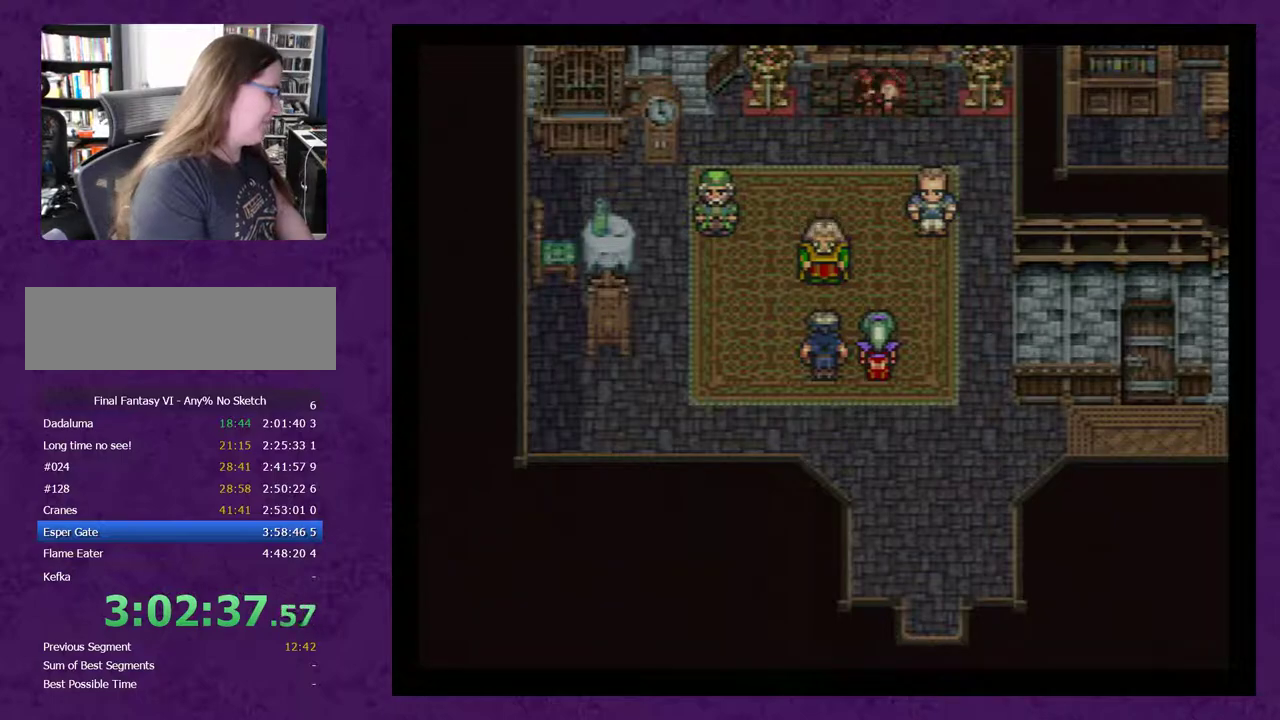
{"buttons": ["A"], "events": [[50, "A", "up"], [117, "A", "down"], [233, "A", "up"], [300, "A", "down"], [383, "A", "up"], [450, "A", "down"]]}
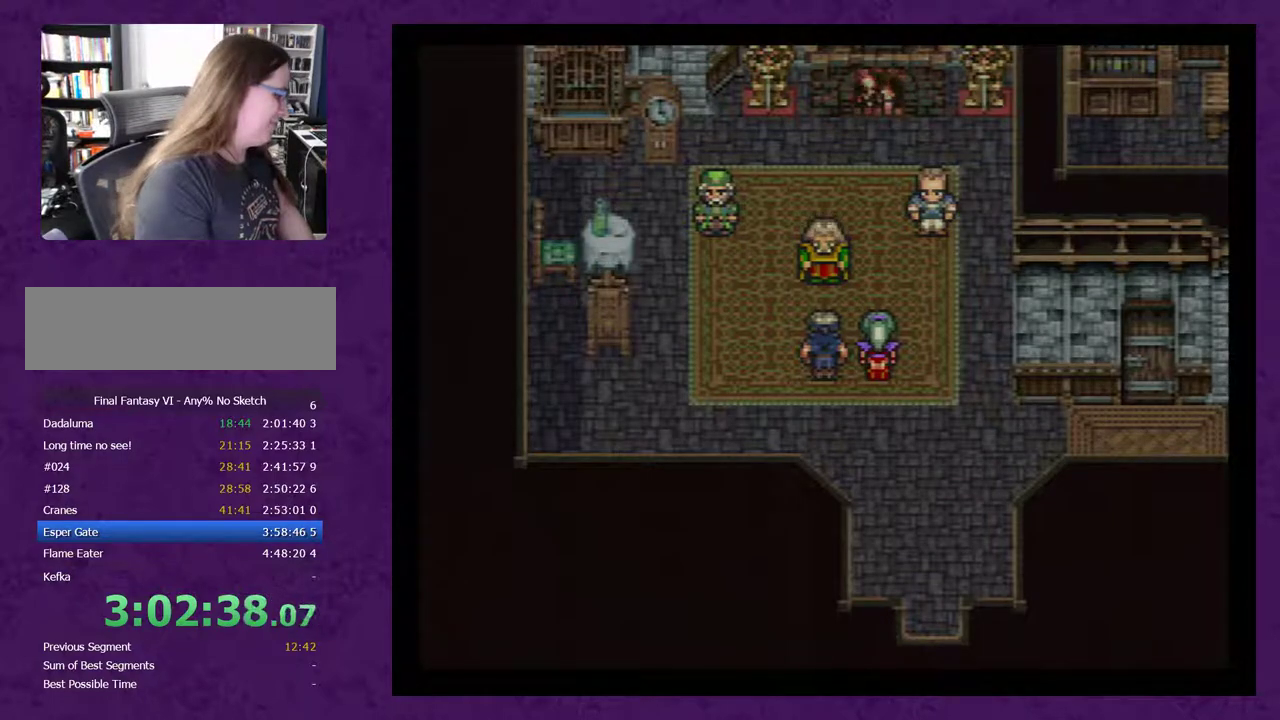
{"buttons": ["A"], "events": [[50, "A", "up"], [100, "A", "down"], [233, "A", "up"], [300, "A", "down"], [417, "A", "up"], [483, "A", "down"]]}
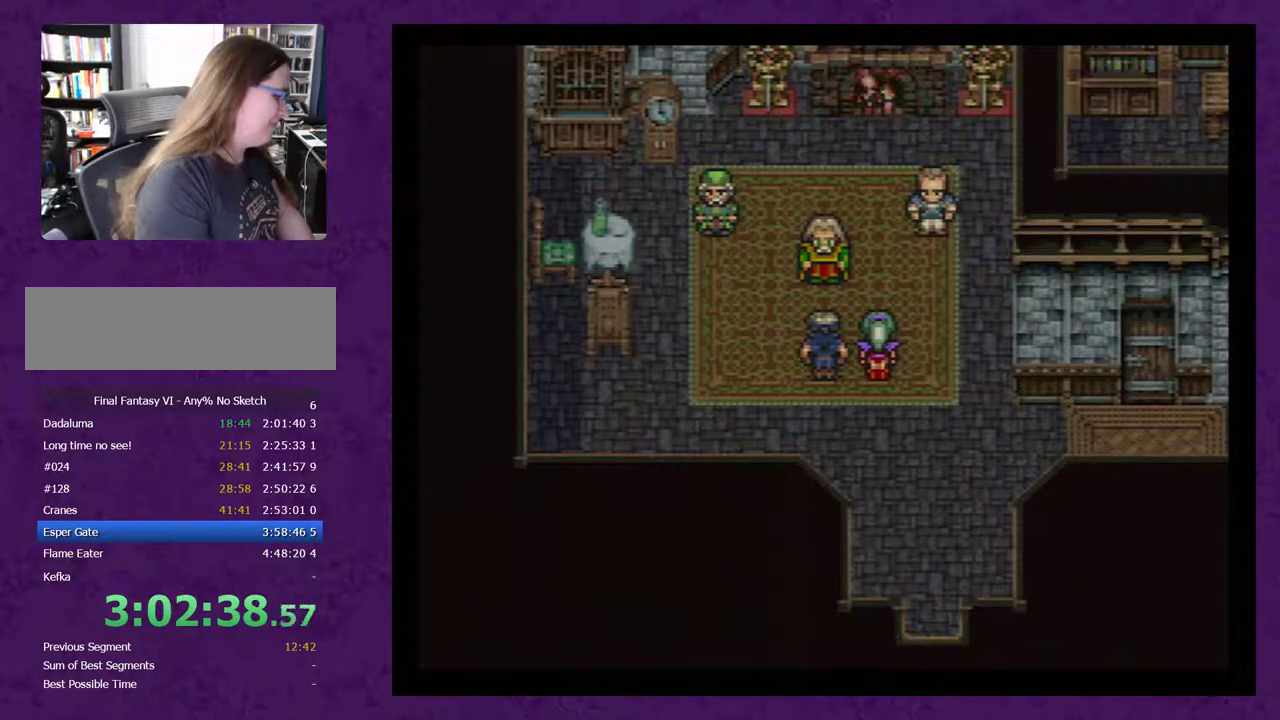
{"buttons": [], "events": [[83, "A", "up"], [167, "A", "down"], [267, "A", "up"], [350, "A", "down"], [450, "A", "up"]]}
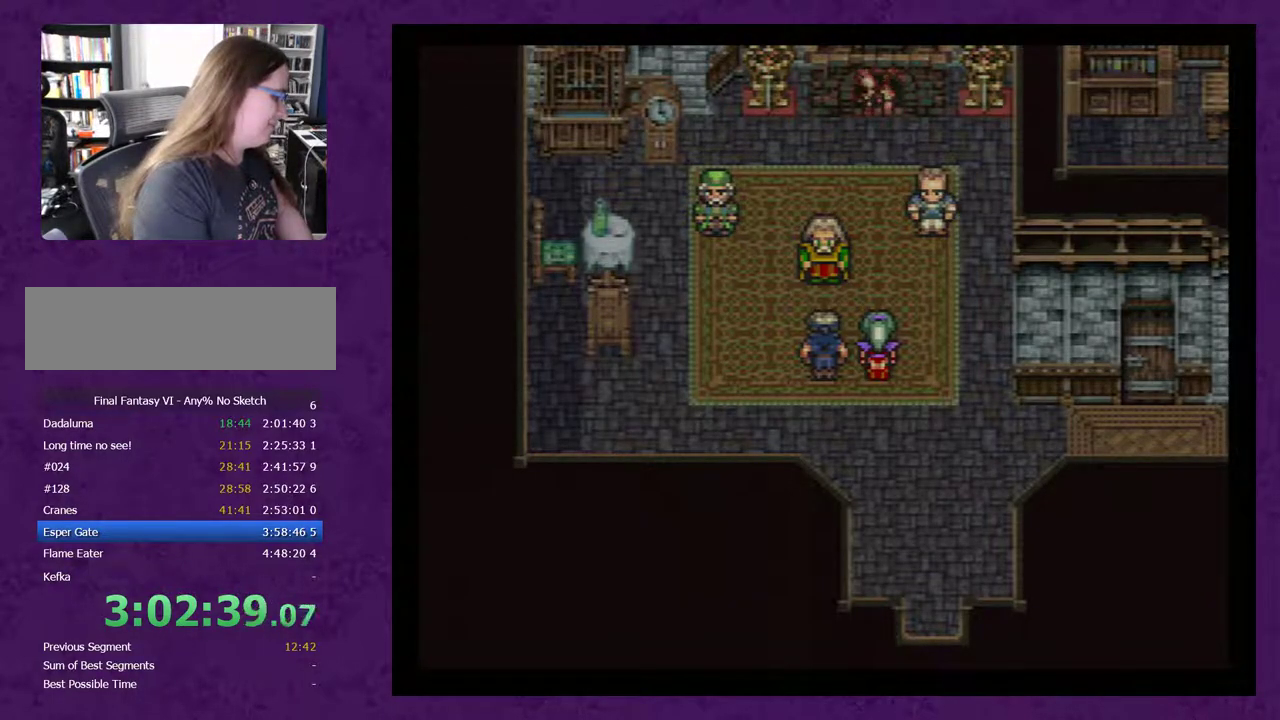
{"buttons": [], "events": [[50, "A", "down"], [133, "A", "up"], [200, "A", "down"], [300, "A", "up"], [350, "A", "down"], [450, "A", "up"]]}
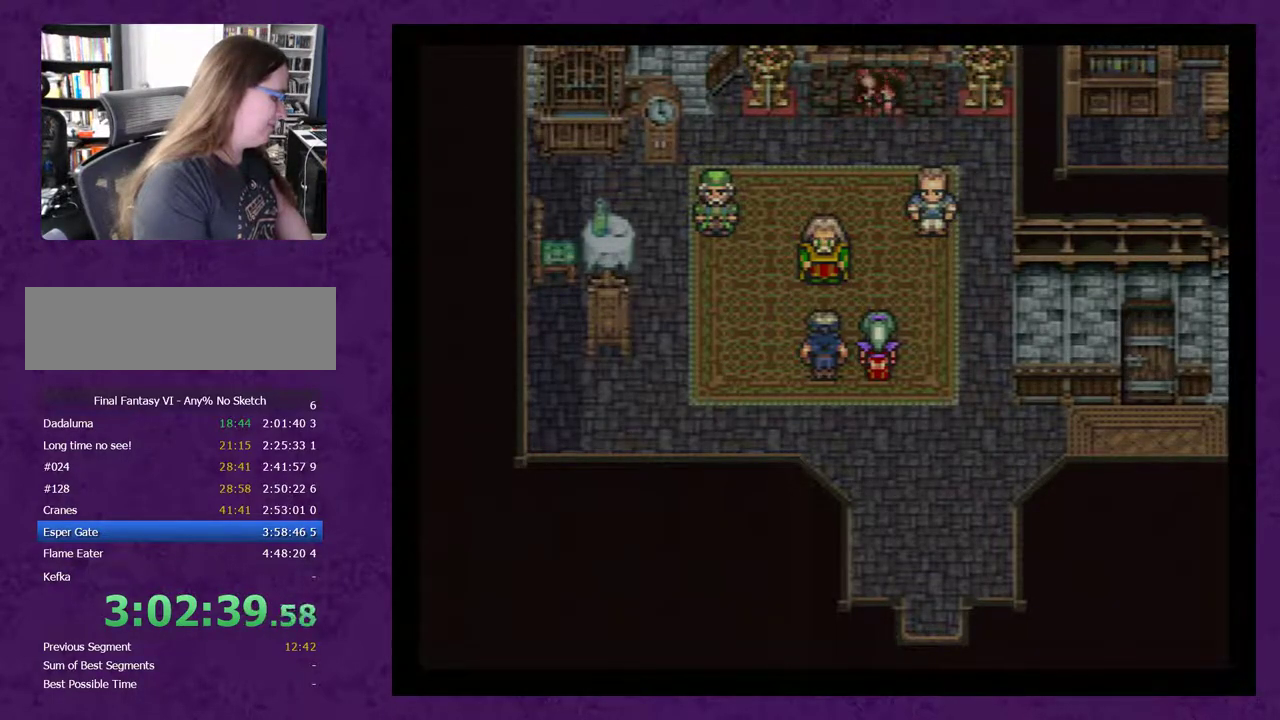
{"buttons": [], "events": [[17, "A", "down"], [100, "A", "up"], [200, "A", "down"], [267, "A", "up"], [350, "A", "down"], [450, "A", "up"]]}
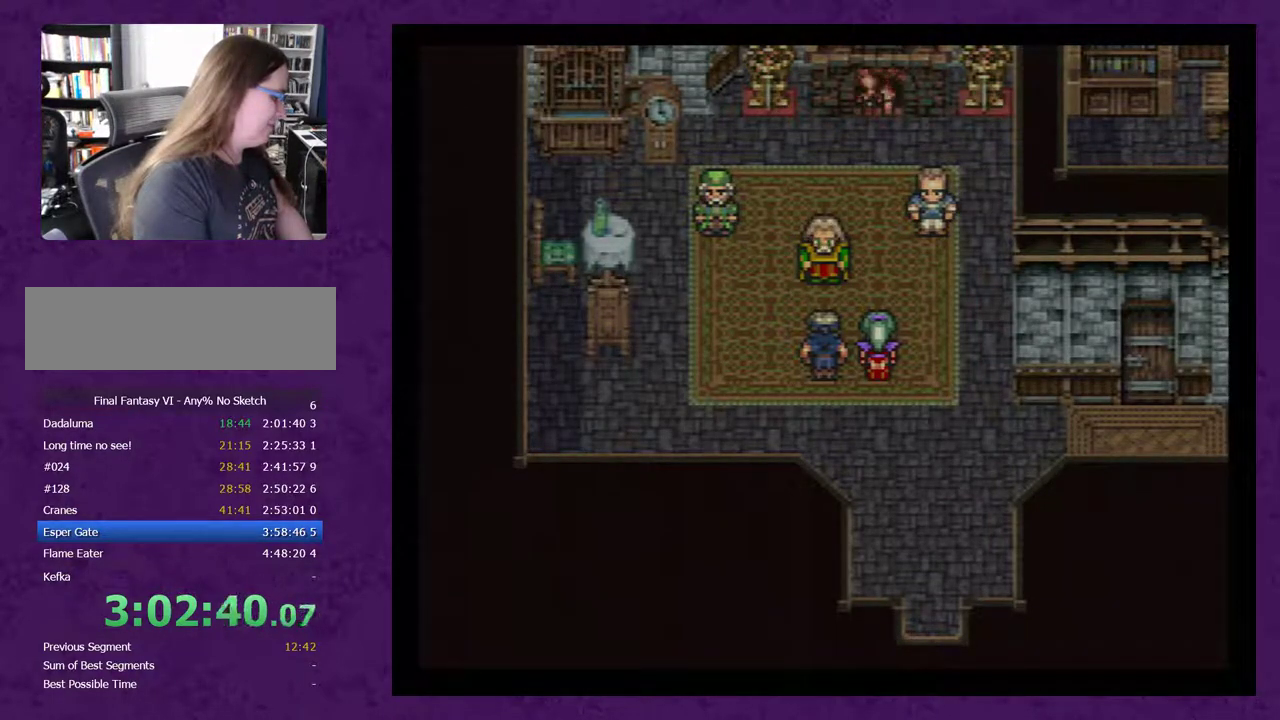
{"buttons": [], "events": [[50, "A", "down"], [100, "A", "up"], [200, "A", "down"], [267, "A", "up"], [350, "A", "down"], [417, "A", "up"]]}
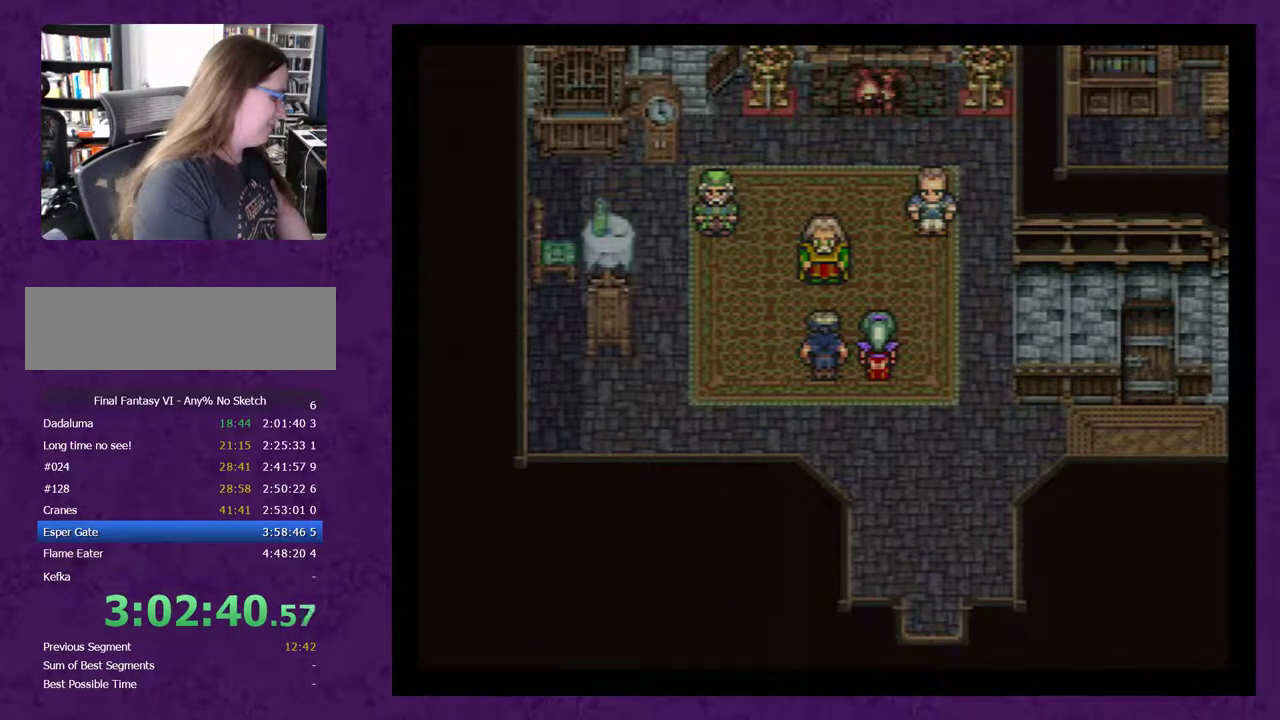
{"buttons": [], "events": [[133, "A", "down"], [200, "A", "up"], [417, "A", "down"], [483, "A", "up"]]}
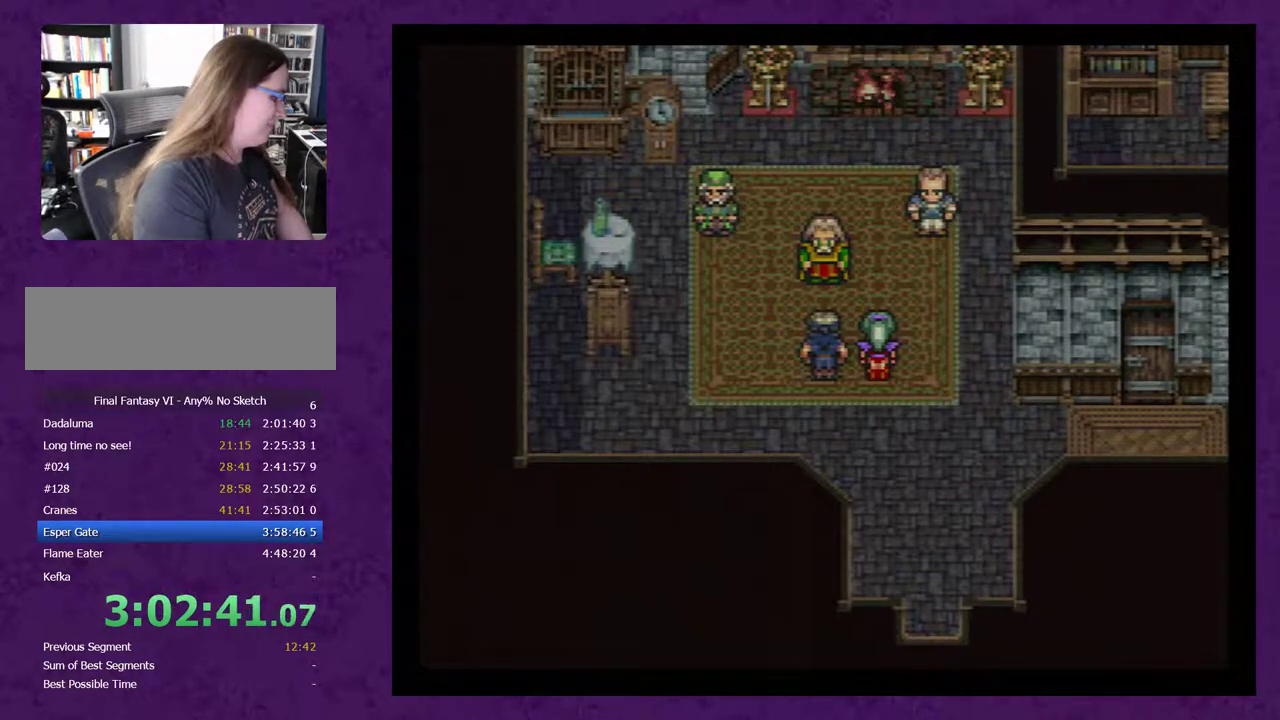
{"buttons": [], "events": [[50, "A", "down"], [100, "A", "up"], [200, "A", "down"], [267, "A", "up"]]}
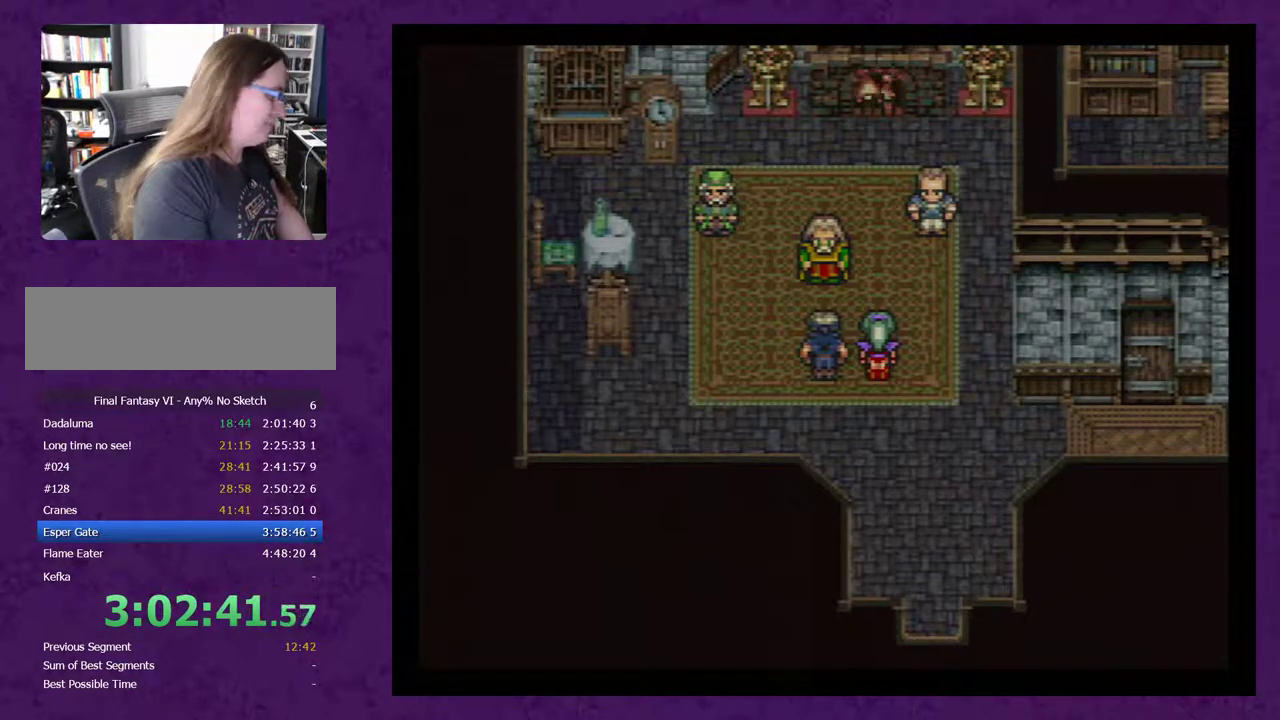
{"buttons": ["A"], "events": [[300, "A", "down"], [383, "A", "up"], [483, "A", "down"]]}
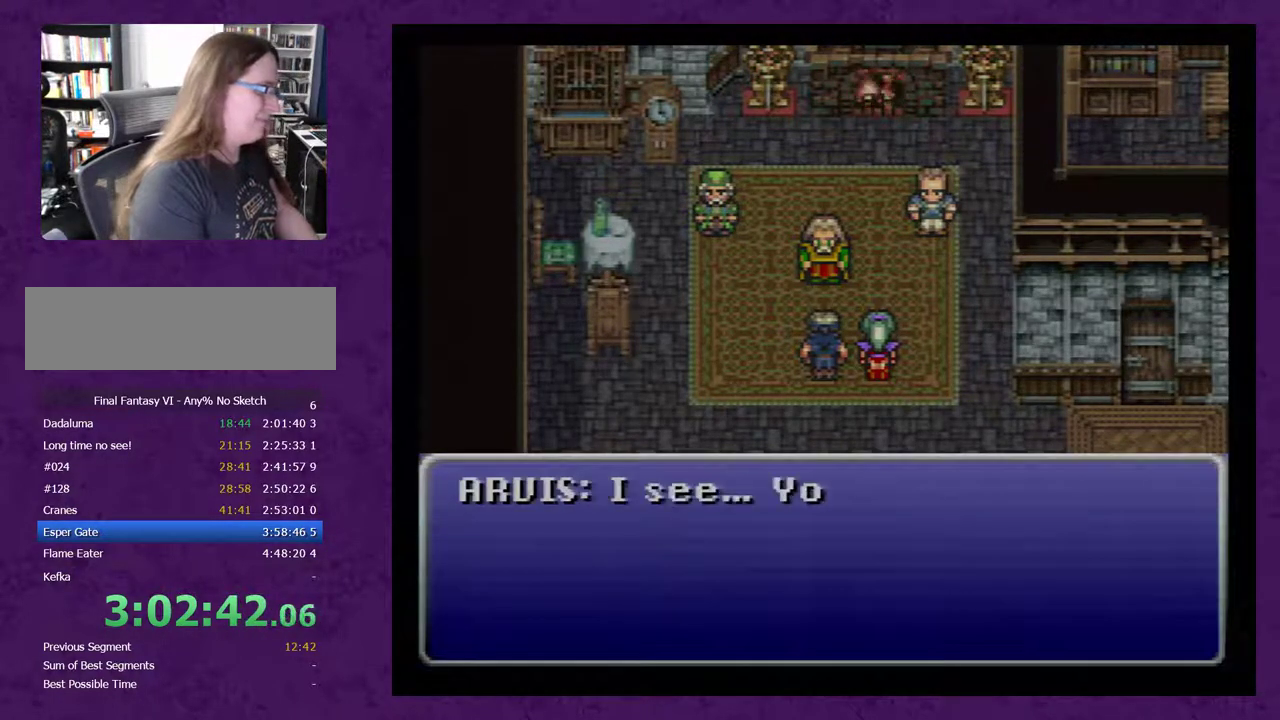
{"buttons": [], "events": [[50, "A", "up"], [267, "A", "down"], [317, "A", "up"]]}
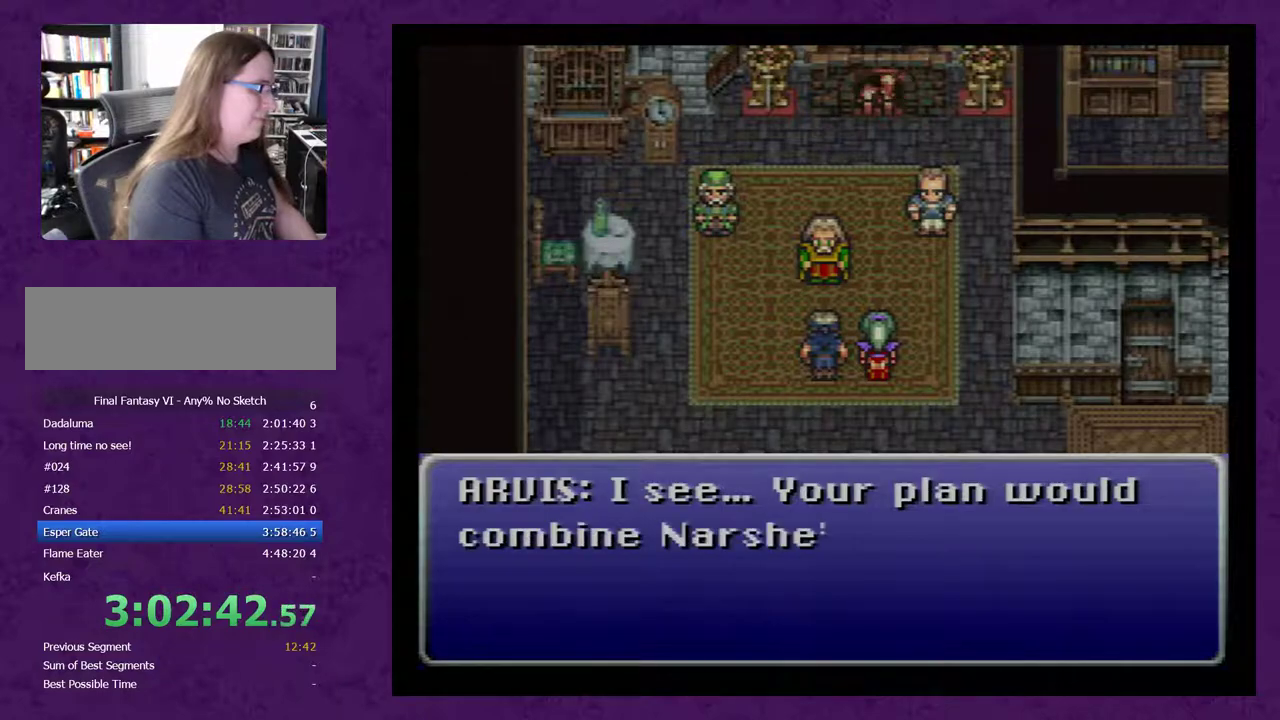
{"buttons": ["A"], "events": [[33, "A", "down"], [100, "A", "up"], [200, "A", "down"], [267, "A", "up"], [317, "A", "down"], [383, "A", "up"], [483, "A", "down"]]}
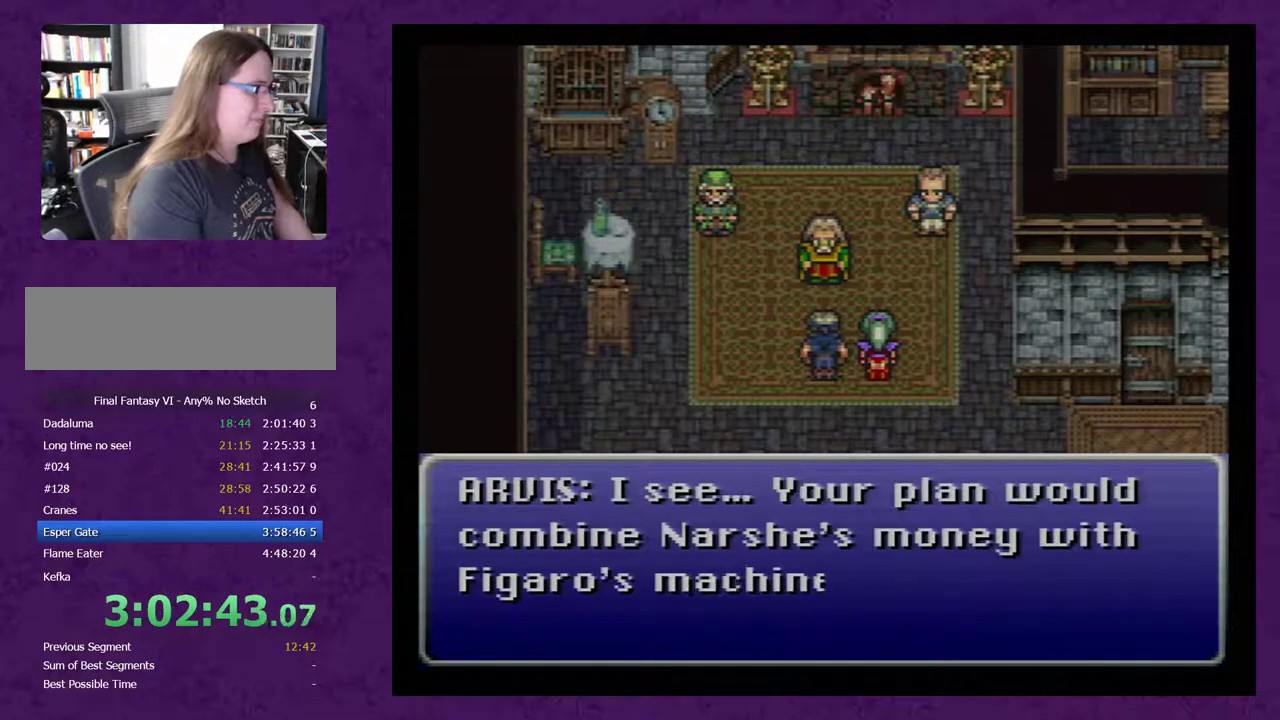
{"buttons": ["A"], "events": [[33, "A", "up"], [100, "A", "down"], [167, "A", "up"], [267, "A", "down"], [317, "A", "up"], [383, "A", "down"]]}
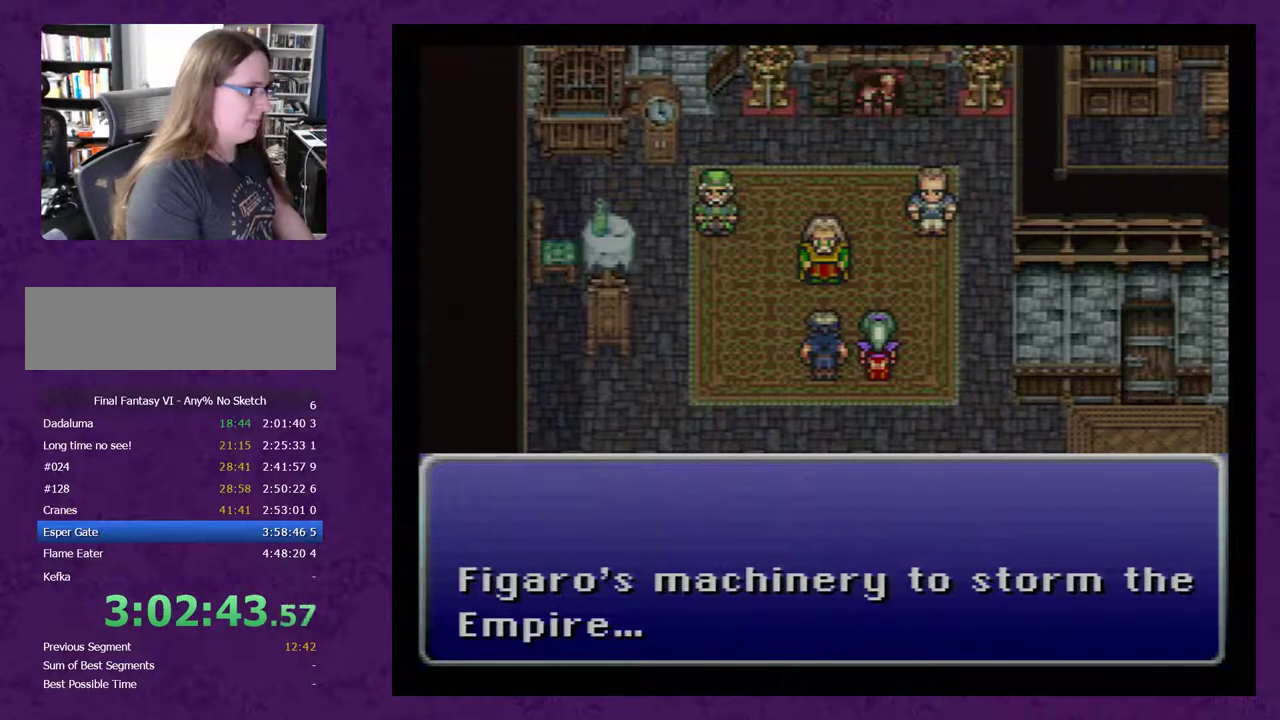
{"buttons": [], "events": [[17, "A", "up"], [67, "A", "down"], [167, "A", "up"], [267, "A", "down"], [317, "A", "up"], [417, "A", "down"], [500, "A", "up"]]}
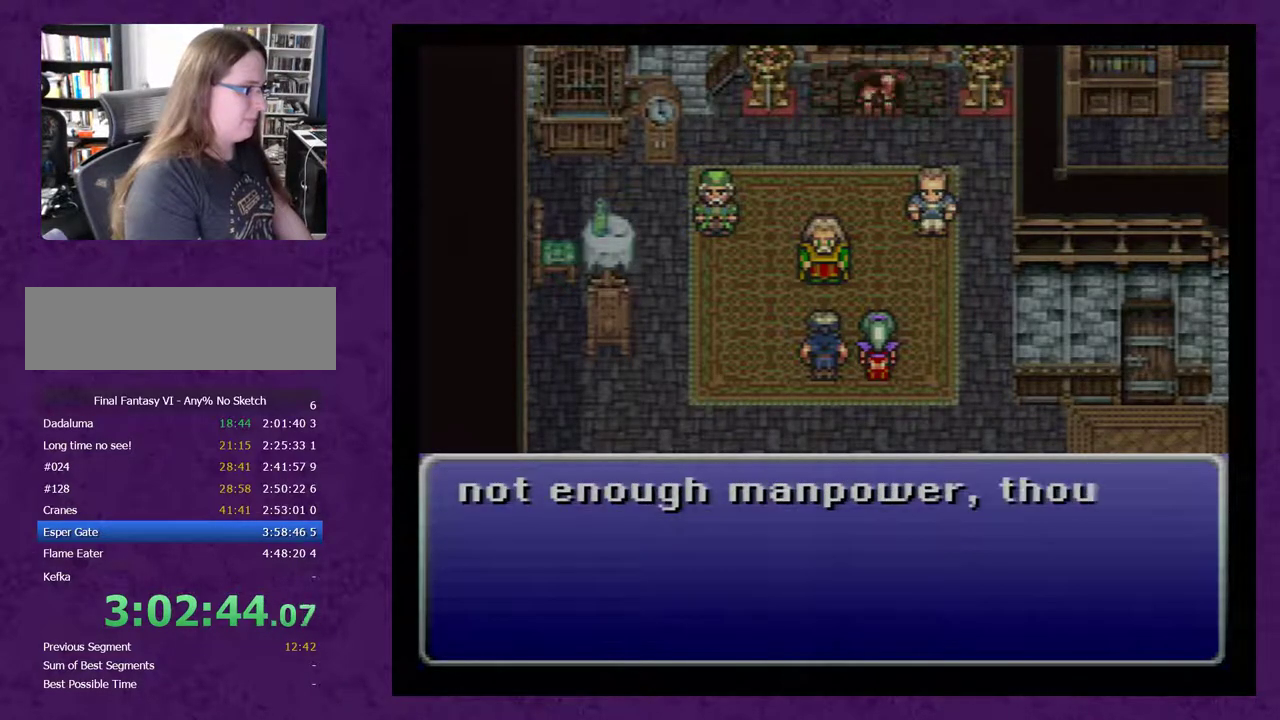
{"buttons": [], "events": [[67, "A", "down"], [167, "A", "up"], [217, "A", "down"], [283, "A", "up"], [383, "A", "down"], [467, "A", "up"]]}